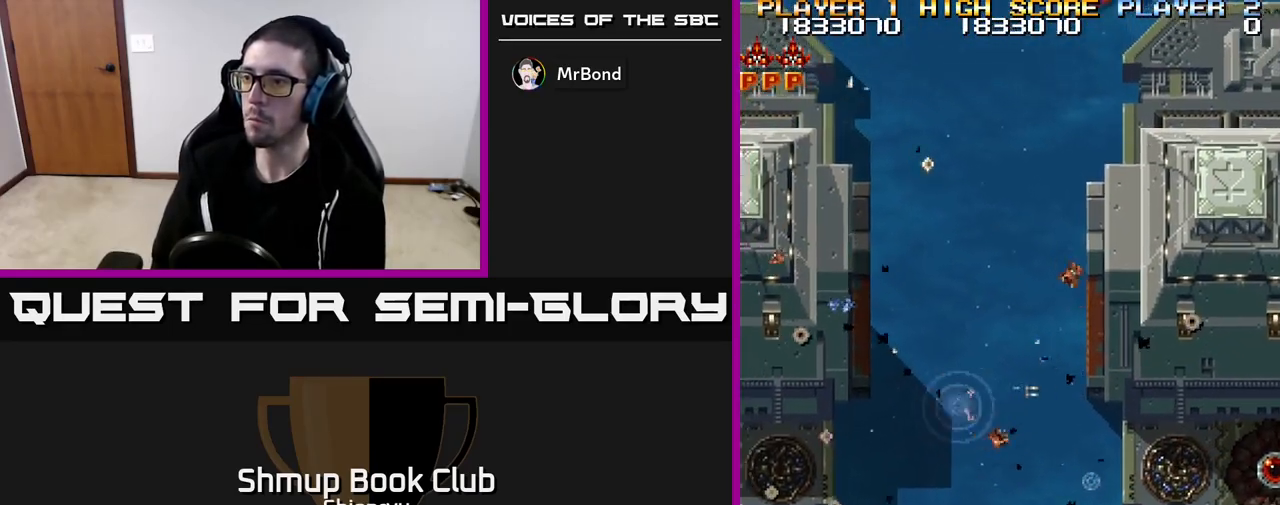
Gameplay with a controller (Xbox layout); each line is a JSON object with the inputs held at the frame after it. "events" lists button and stick changes between this image and that frame as [ms after this image, input, new state], when the widget could be followed in between. Not read: right_stick.
{"buttons": ["R2", "DPAD_LEFT"], "left_stick": "center", "events": [[17, "DPAD_DOWN", "up"], [233, "R2", "up"], [467, "R2", "down"]]}
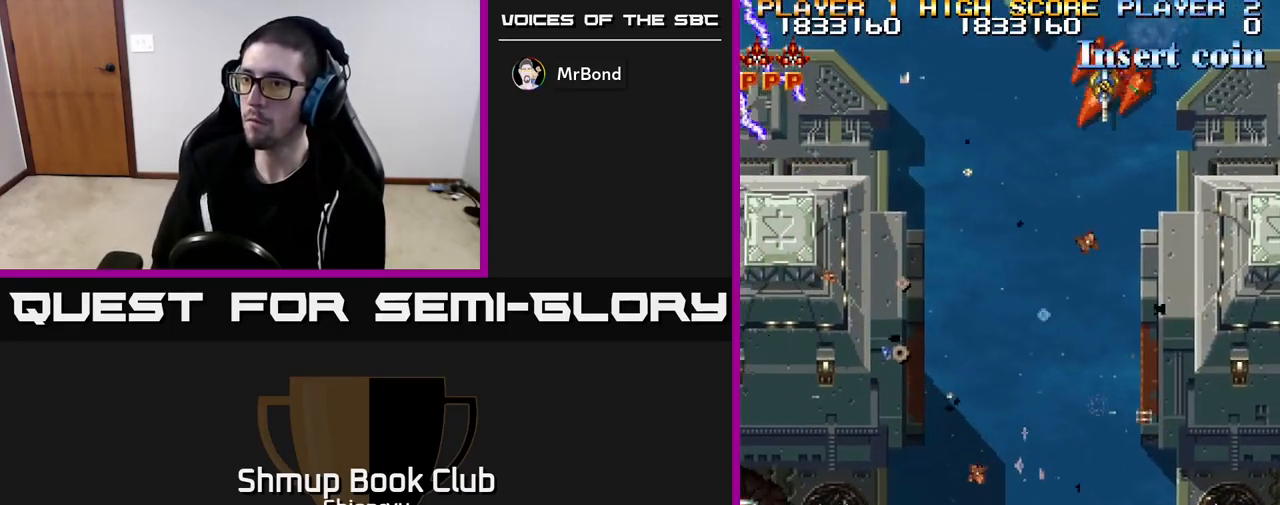
{"buttons": ["DPAD_LEFT"], "left_stick": "center", "events": [[133, "R2", "up"]]}
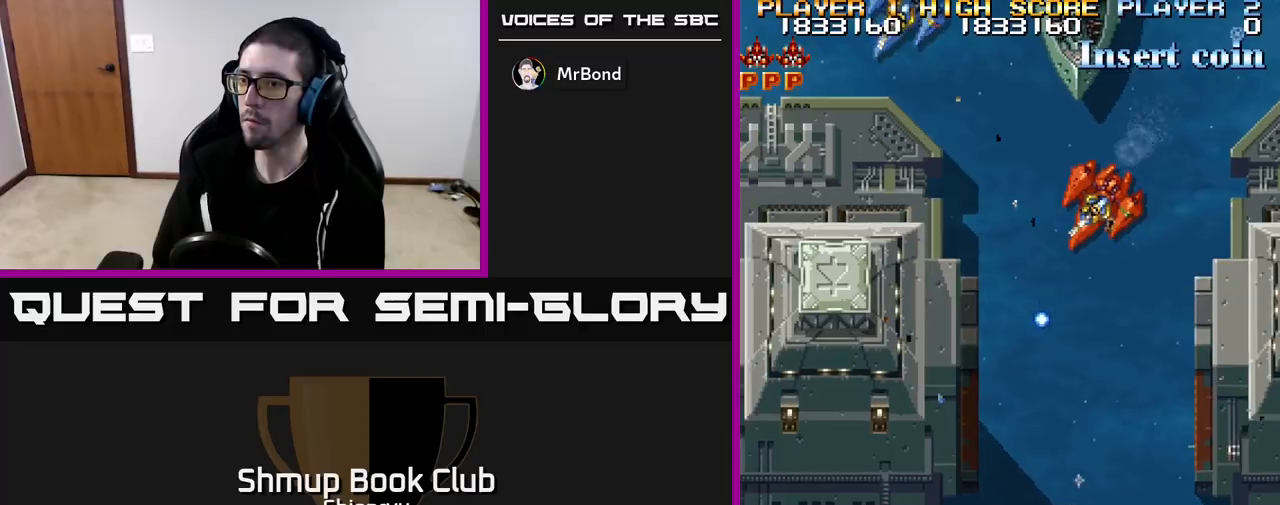
{"buttons": ["R2", "DPAD_UP"], "left_stick": "center", "events": [[33, "DPAD_UP", "down"], [67, "DPAD_LEFT", "up"], [117, "DPAD_RIGHT", "down"], [217, "R2", "down"], [233, "DPAD_RIGHT", "up"], [283, "DPAD_LEFT", "down"], [450, "DPAD_LEFT", "up"]]}
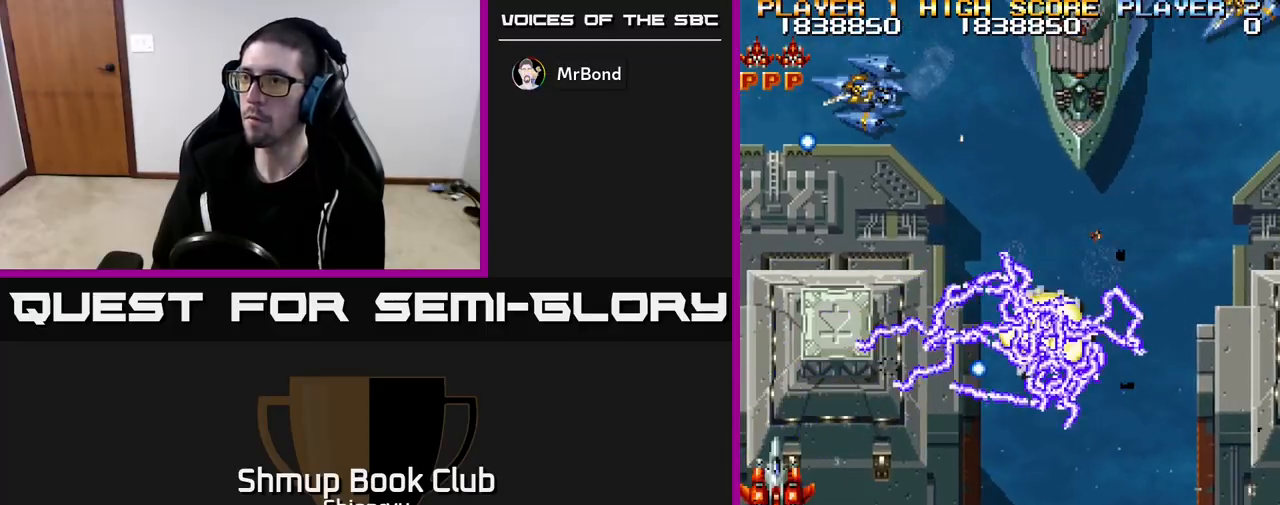
{"buttons": ["DPAD_DOWN"], "left_stick": "center", "events": [[33, "DPAD_UP", "up"], [67, "DPAD_RIGHT", "down"], [83, "R2", "up"], [117, "DPAD_DOWN", "down"], [350, "DPAD_RIGHT", "up"]]}
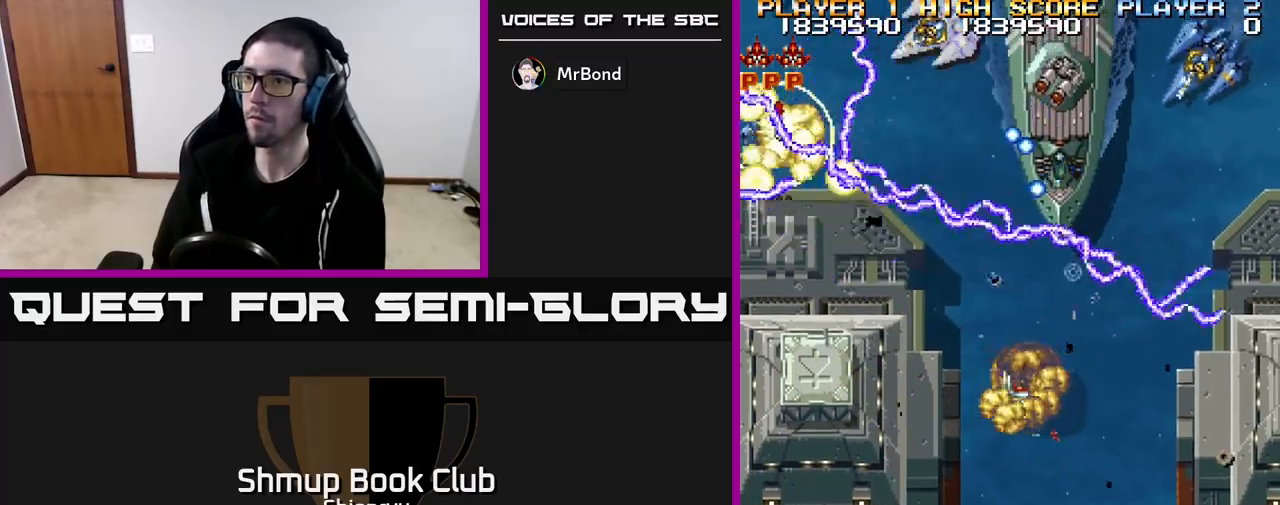
{"buttons": ["DPAD_UP", "DPAD_RIGHT"], "left_stick": "center", "events": [[50, "DPAD_RIGHT", "down"], [100, "DPAD_DOWN", "up"], [200, "DPAD_UP", "down"]]}
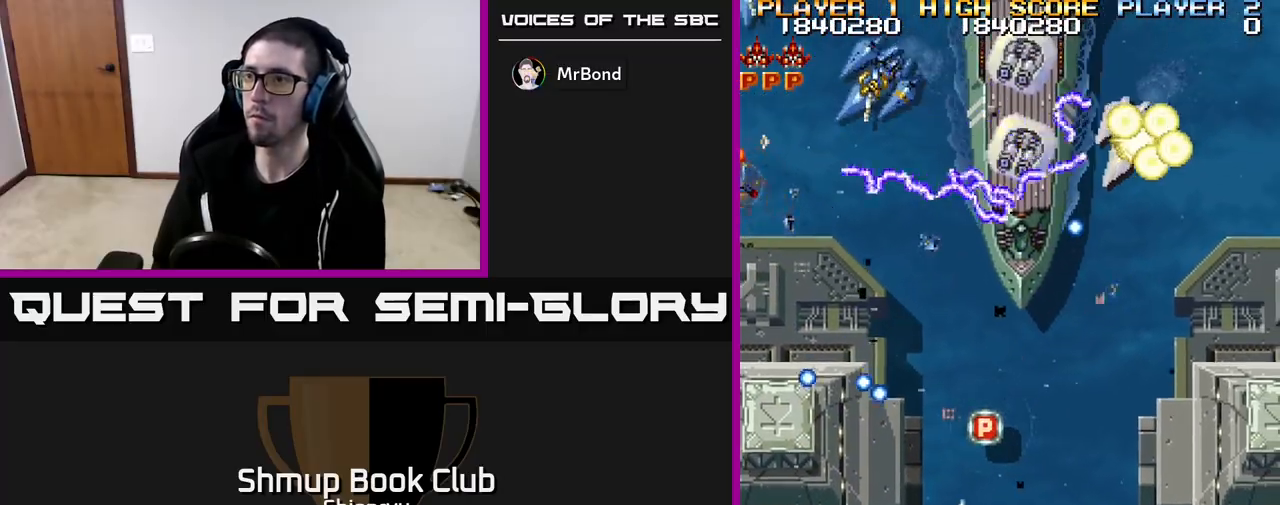
{"buttons": ["R2", "DPAD_RIGHT"], "left_stick": "center", "events": [[100, "DPAD_RIGHT", "up"], [233, "DPAD_RIGHT", "down"], [250, "DPAD_UP", "up"], [300, "DPAD_DOWN", "down"], [450, "DPAD_DOWN", "up"], [450, "R2", "down"]]}
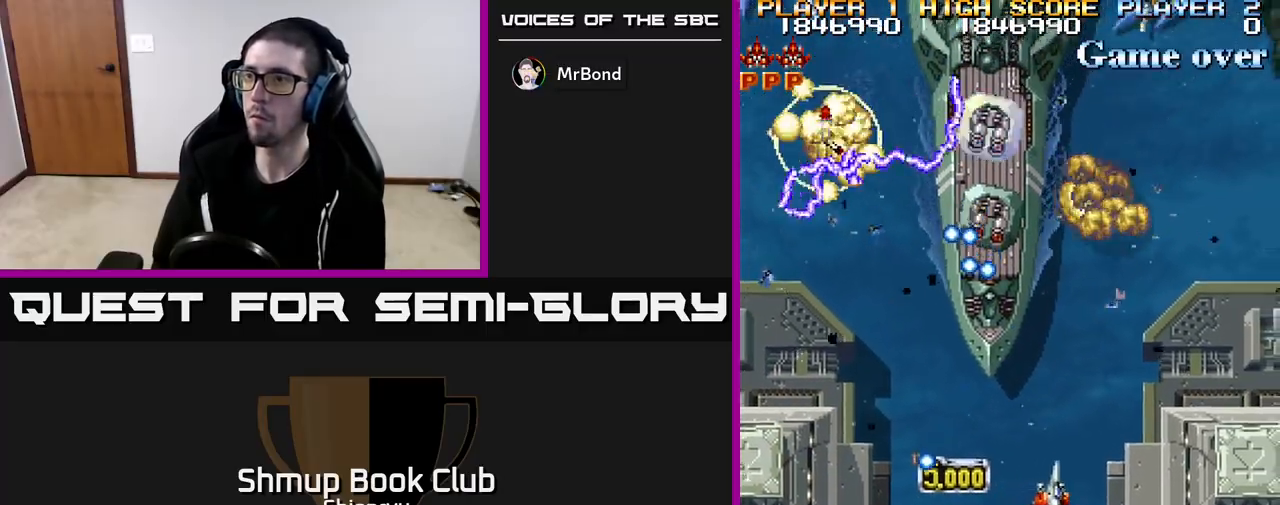
{"buttons": ["R2", "DPAD_LEFT"], "left_stick": "center", "events": [[17, "DPAD_UP", "down"], [33, "DPAD_RIGHT", "up"], [150, "DPAD_UP", "up"], [183, "DPAD_RIGHT", "down"], [200, "DPAD_DOWN", "down"], [367, "DPAD_RIGHT", "up"], [400, "DPAD_DOWN", "up"], [417, "DPAD_LEFT", "down"]]}
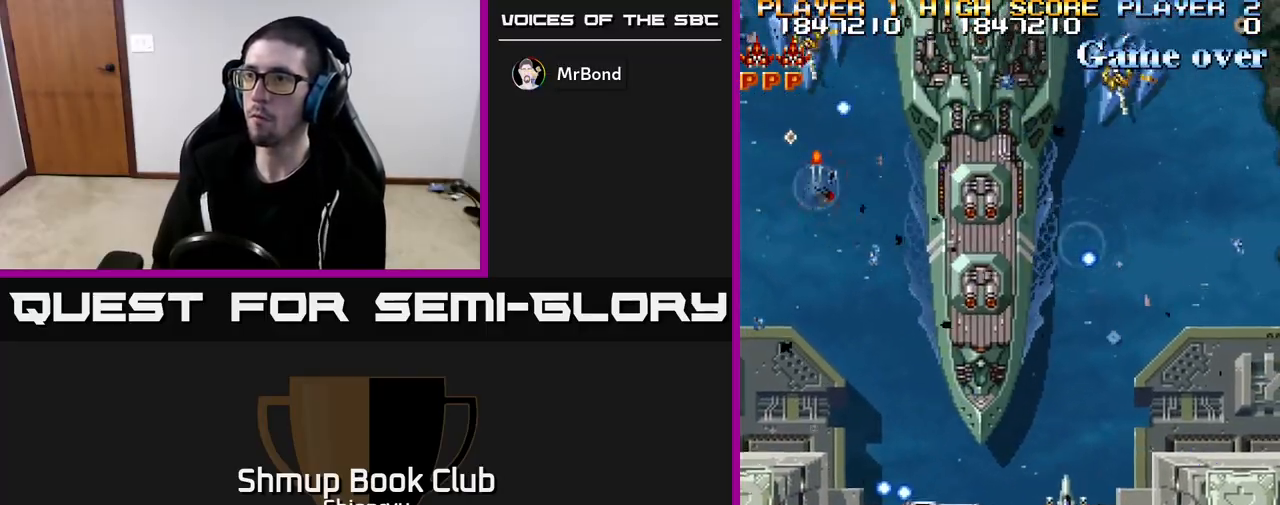
{"buttons": ["R2", "DPAD_LEFT"], "left_stick": "center", "events": [[50, "DPAD_DOWN", "down"], [83, "DPAD_LEFT", "up"], [183, "DPAD_LEFT", "down"], [200, "DPAD_DOWN", "up"], [267, "DPAD_UP", "down"], [400, "DPAD_UP", "up"]]}
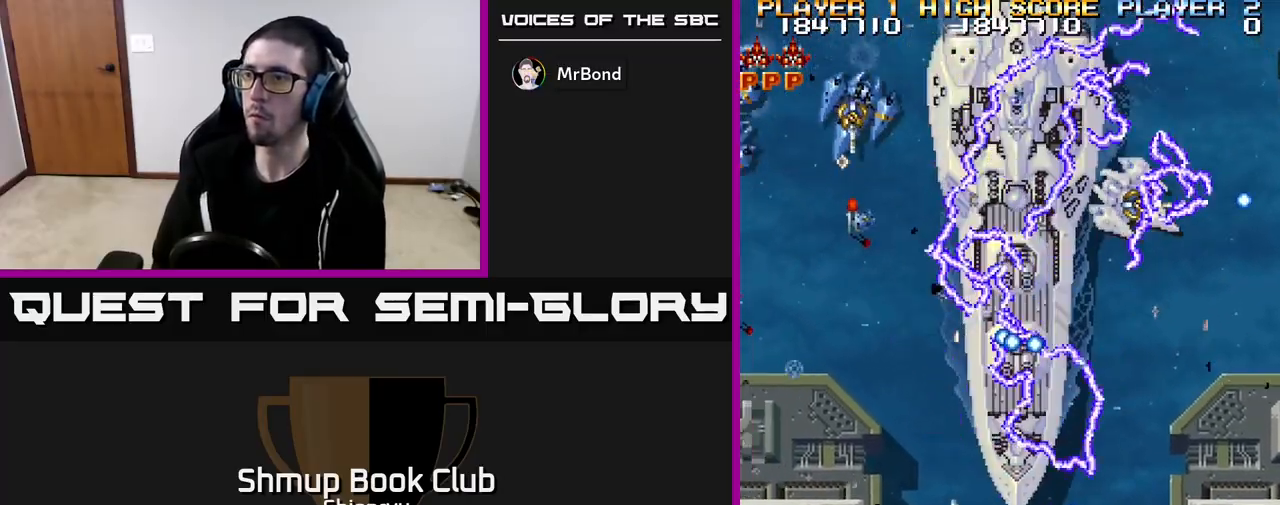
{"buttons": ["R2", "DPAD_DOWN"], "left_stick": "center", "events": [[450, "DPAD_DOWN", "down"], [450, "DPAD_LEFT", "up"]]}
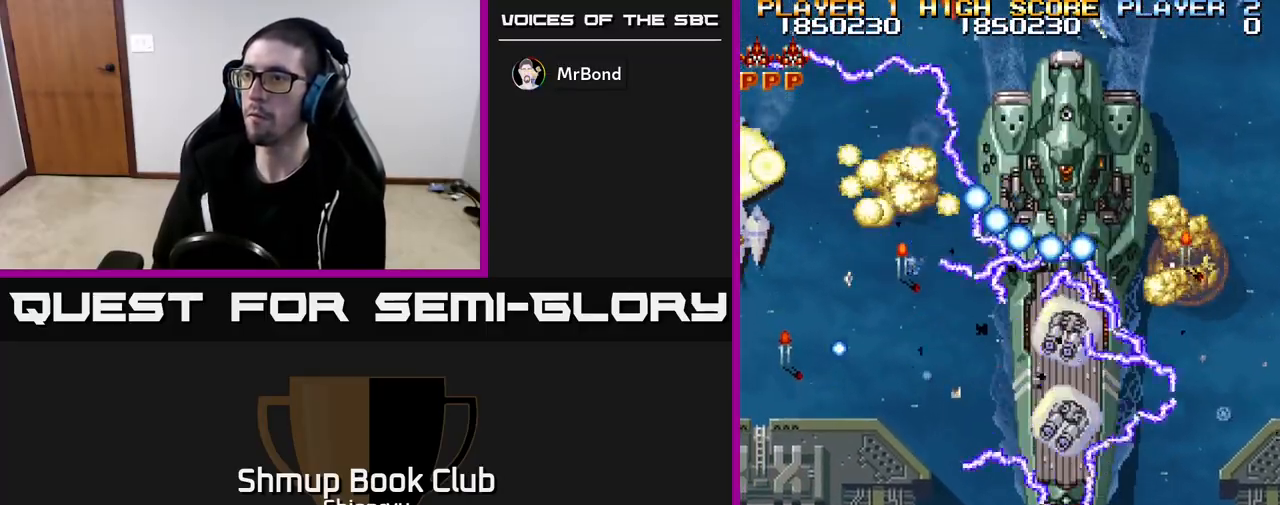
{"buttons": ["R2", "DPAD_RIGHT"], "left_stick": "center", "events": [[150, "DPAD_DOWN", "up"], [150, "DPAD_LEFT", "down"], [283, "DPAD_LEFT", "up"], [333, "DPAD_RIGHT", "down"]]}
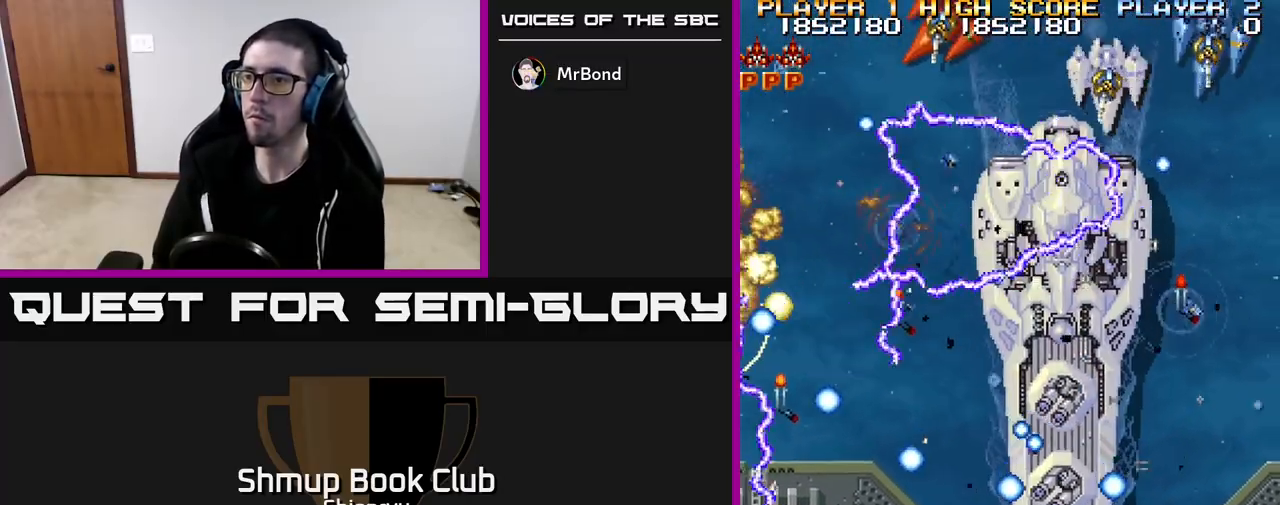
{"buttons": ["R2", "DPAD_UP", "DPAD_LEFT"], "left_stick": "center", "events": [[83, "DPAD_RIGHT", "up"], [383, "DPAD_UP", "down"], [417, "DPAD_LEFT", "down"]]}
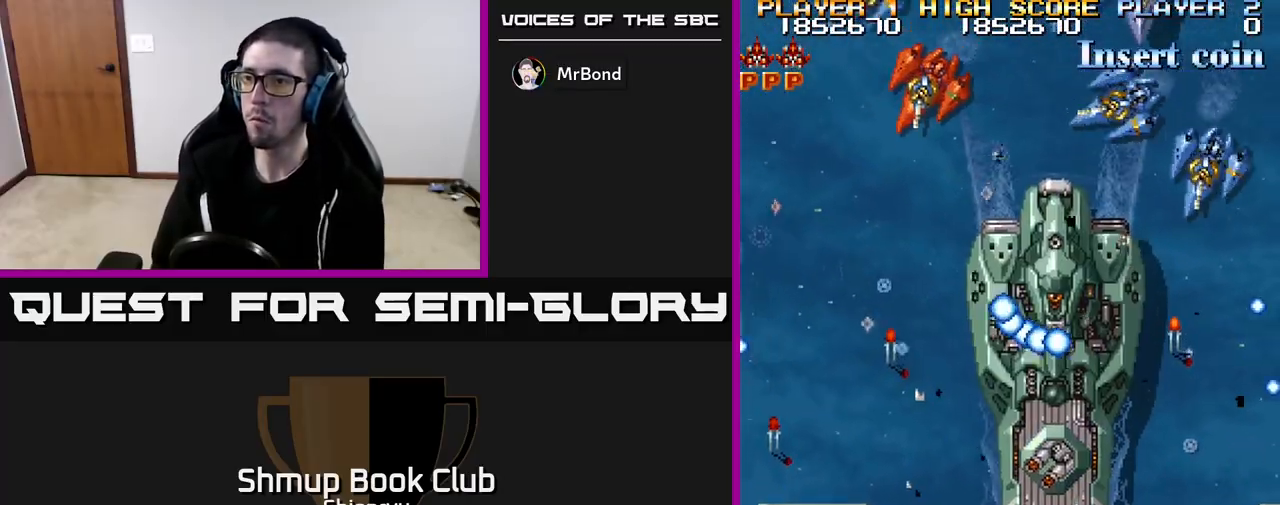
{"buttons": ["R2", "DPAD_UP", "DPAD_LEFT"], "left_stick": "center", "events": [[300, "DPAD_LEFT", "up"], [433, "DPAD_LEFT", "down"]]}
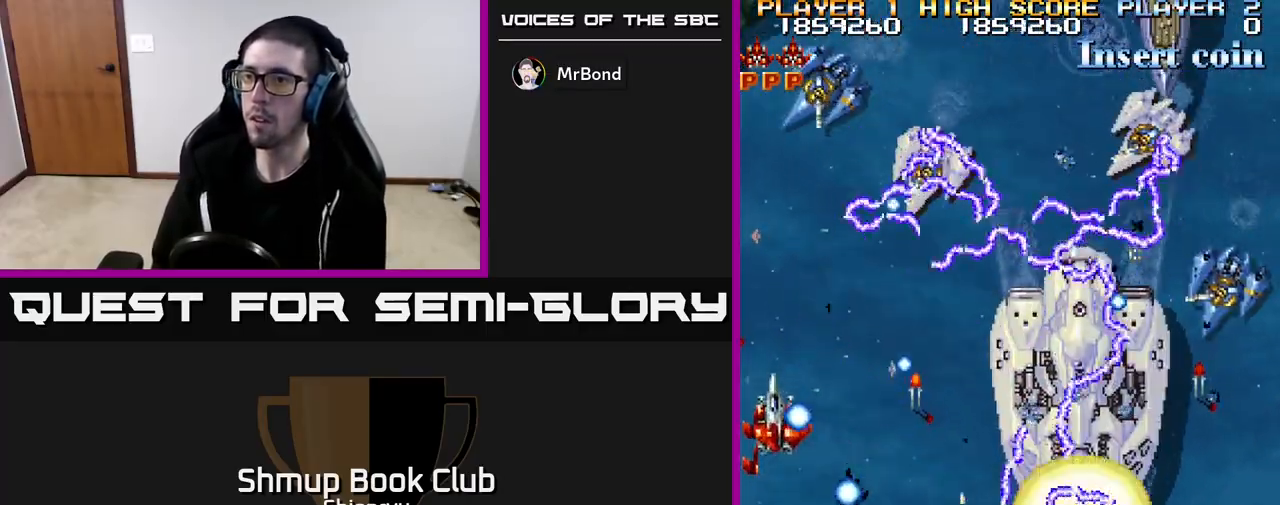
{"buttons": ["R2", "DPAD_DOWN", "DPAD_RIGHT"], "left_stick": "center", "events": [[200, "DPAD_LEFT", "up"], [283, "DPAD_UP", "up"], [317, "DPAD_DOWN", "down"], [500, "DPAD_RIGHT", "down"]]}
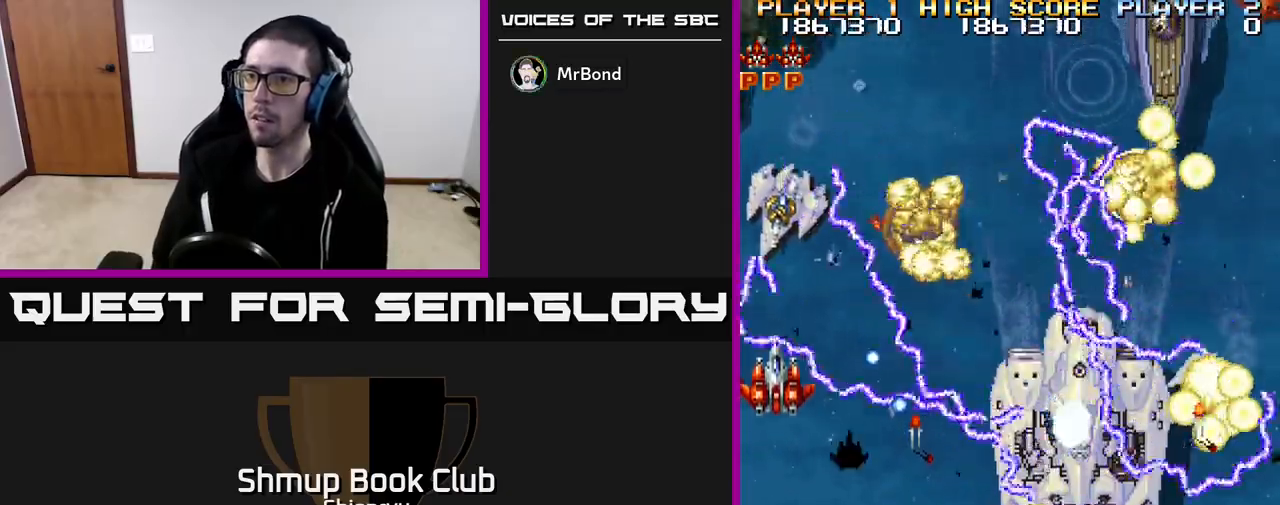
{"buttons": ["R2", "DPAD_UP", "DPAD_LEFT"], "left_stick": "center", "events": [[33, "DPAD_RIGHT", "up"], [150, "DPAD_LEFT", "down"], [183, "DPAD_LEFT", "up"], [250, "DPAD_RIGHT", "down"], [367, "DPAD_DOWN", "up"], [417, "DPAD_RIGHT", "up"], [417, "DPAD_UP", "down"], [500, "DPAD_LEFT", "down"]]}
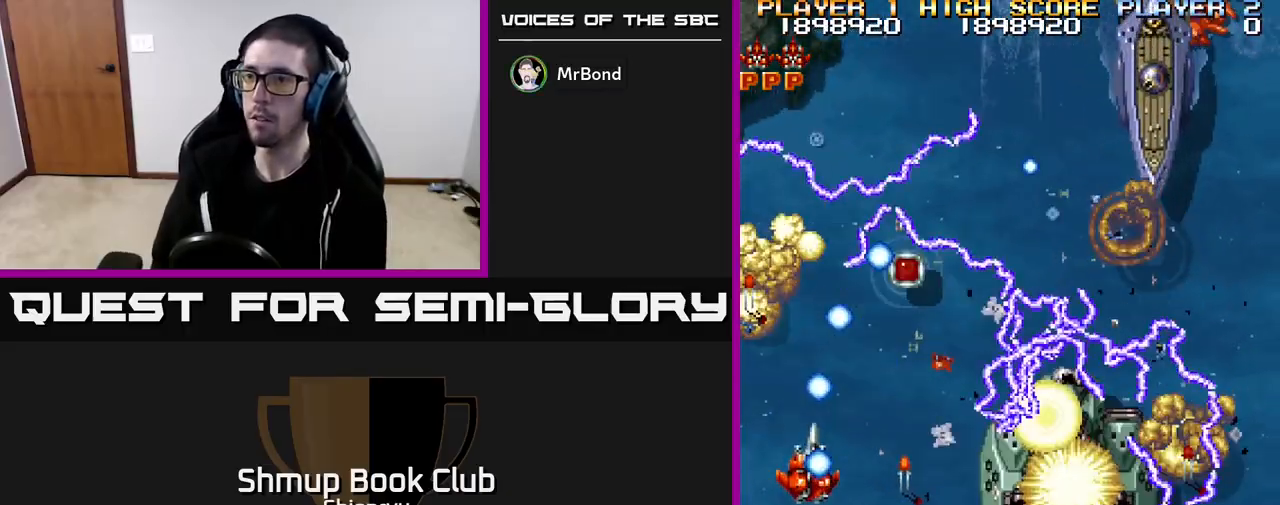
{"buttons": ["R2", "DPAD_DOWN", "DPAD_RIGHT"], "left_stick": "center", "events": [[117, "DPAD_UP", "up"], [200, "DPAD_UP", "down"], [283, "DPAD_LEFT", "up"], [333, "DPAD_UP", "up"], [350, "DPAD_RIGHT", "down"], [367, "DPAD_DOWN", "down"]]}
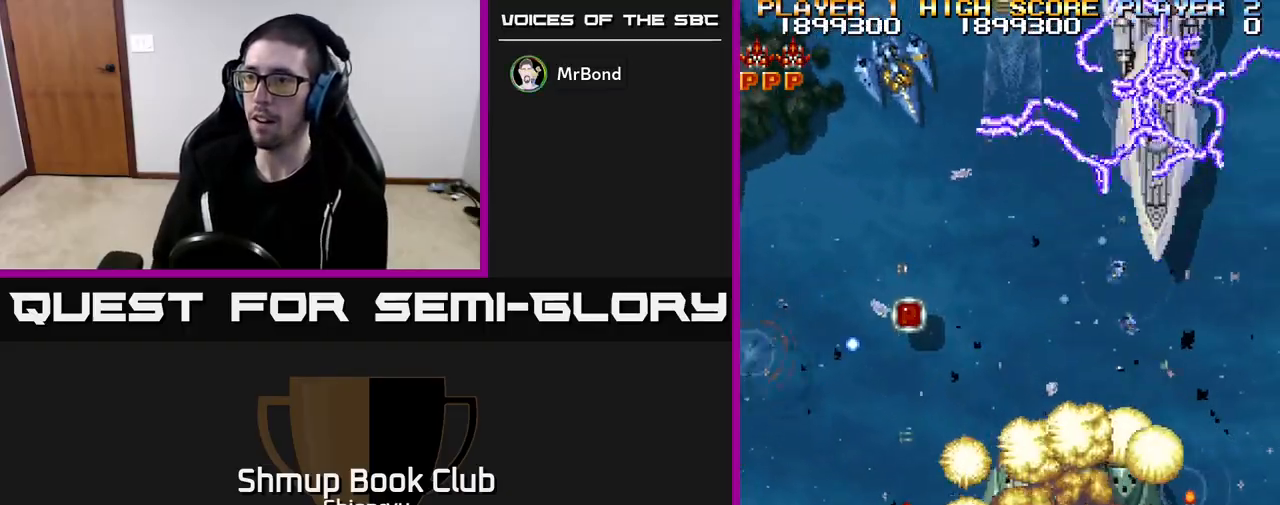
{"buttons": ["R2", "DPAD_DOWN", "DPAD_RIGHT"], "left_stick": "center", "events": [[200, "DPAD_RIGHT", "up"], [333, "DPAD_RIGHT", "down"]]}
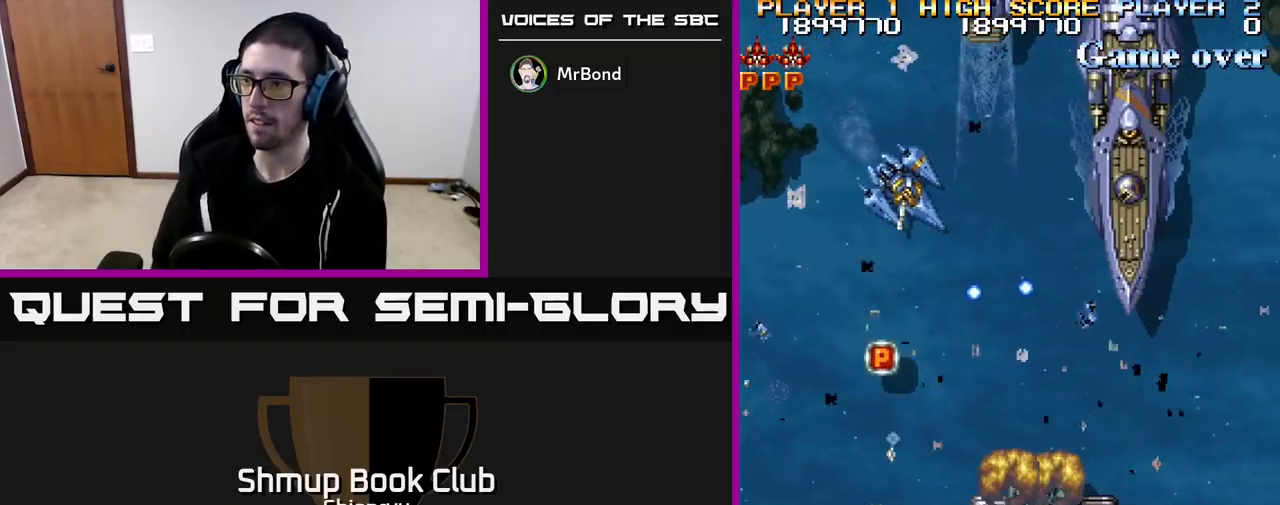
{"buttons": ["R2", "DPAD_RIGHT"], "left_stick": "center", "events": [[117, "DPAD_DOWN", "up"], [183, "R2", "up"], [450, "R2", "down"]]}
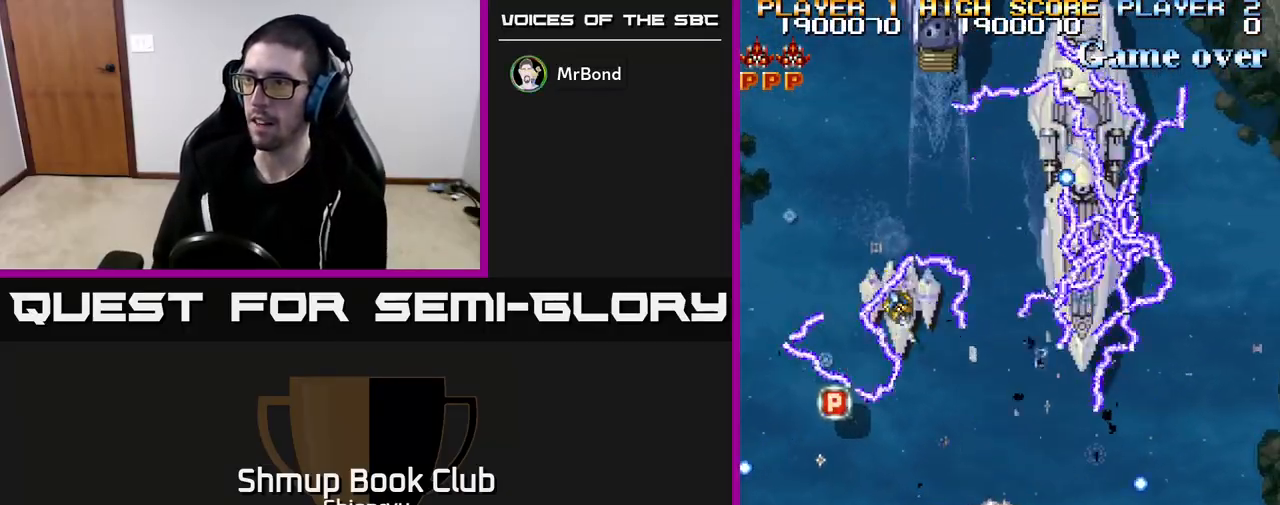
{"buttons": ["R2", "DPAD_LEFT"], "left_stick": "center", "events": [[150, "DPAD_DOWN", "down"], [250, "DPAD_RIGHT", "up"], [300, "DPAD_LEFT", "down"], [350, "DPAD_DOWN", "up"]]}
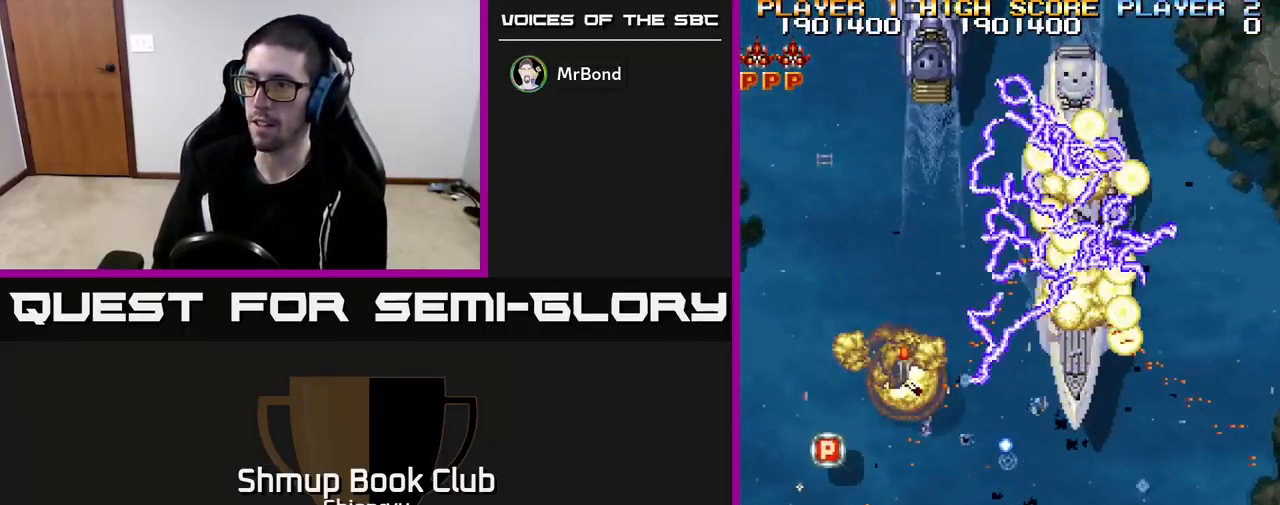
{"buttons": ["R2", "DPAD_UP", "DPAD_LEFT"], "left_stick": "center", "events": [[133, "R2", "up"], [217, "DPAD_UP", "down"], [333, "R2", "down"]]}
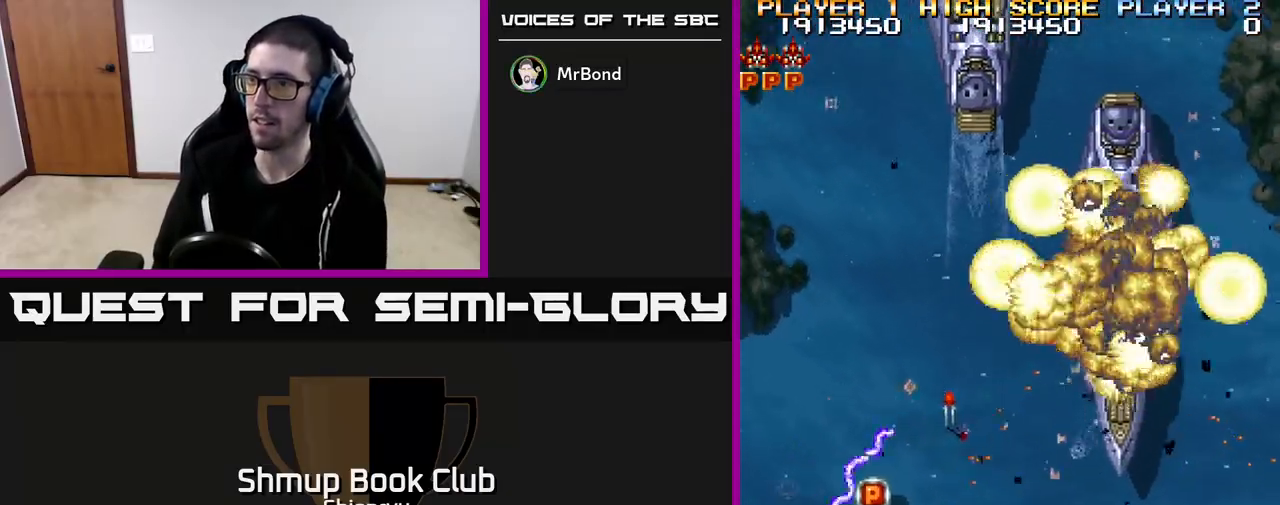
{"buttons": ["R2", "DPAD_DOWN"], "left_stick": "center", "events": [[67, "DPAD_LEFT", "up"], [317, "DPAD_RIGHT", "down"], [400, "DPAD_UP", "up"], [467, "DPAD_DOWN", "down"], [483, "DPAD_RIGHT", "up"]]}
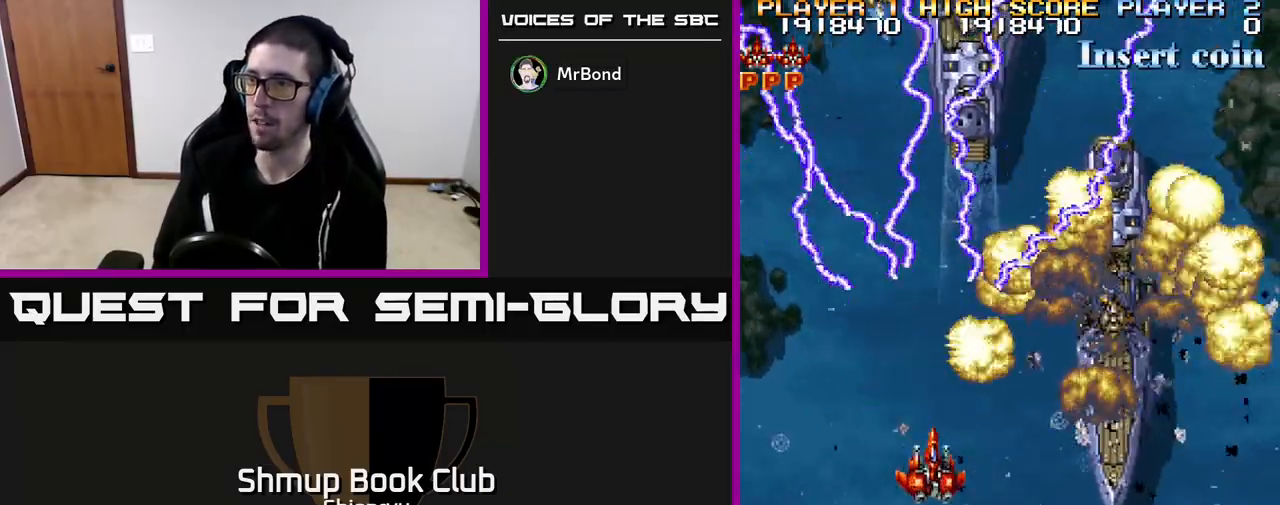
{"buttons": ["DPAD_RIGHT"], "left_stick": "center", "events": [[167, "DPAD_RIGHT", "down"], [333, "DPAD_DOWN", "up"], [467, "R2", "up"]]}
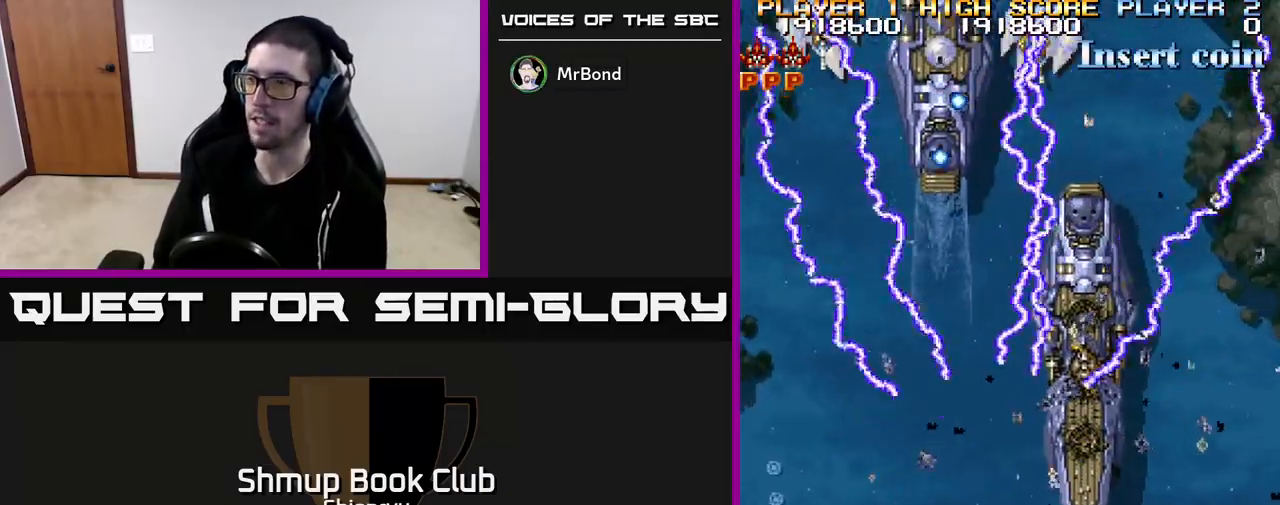
{"buttons": ["R2", "DPAD_LEFT"], "left_stick": "center", "events": [[400, "DPAD_RIGHT", "up"], [433, "DPAD_UP", "down"], [467, "DPAD_LEFT", "down"], [483, "R2", "down"], [500, "DPAD_UP", "up"]]}
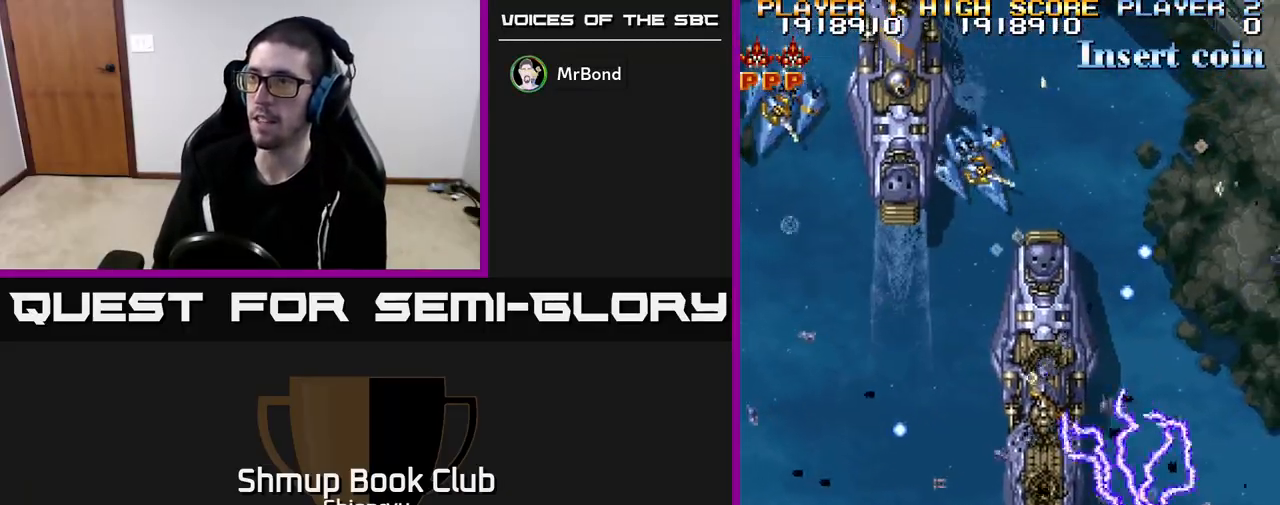
{"buttons": ["R2", "DPAD_LEFT"], "left_stick": "center", "events": []}
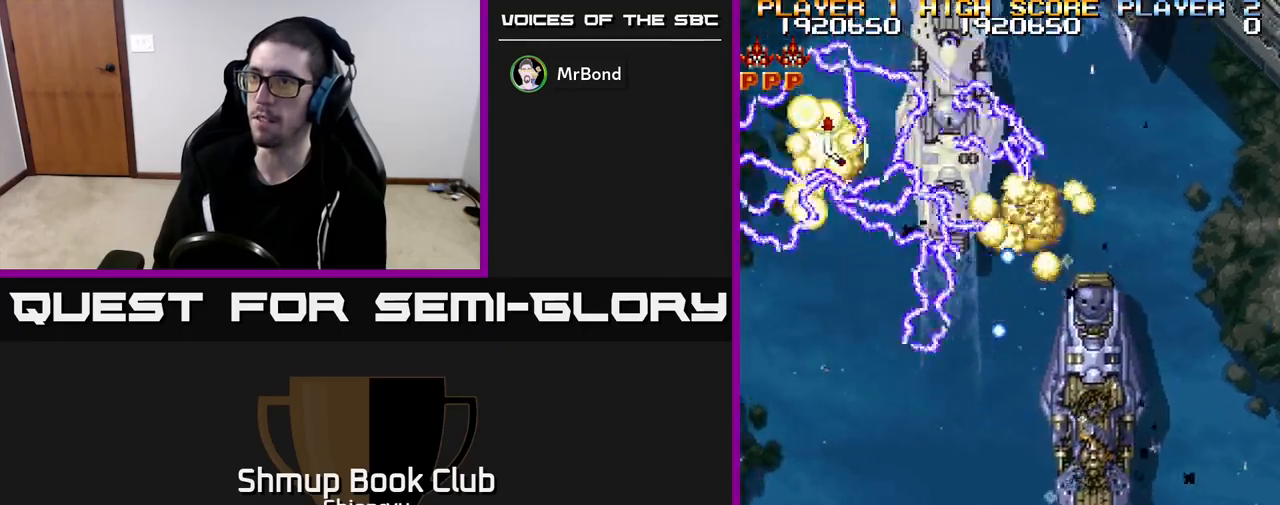
{"buttons": ["DPAD_LEFT"], "left_stick": "center", "events": [[117, "R2", "up"], [317, "DPAD_DOWN", "down"], [483, "DPAD_DOWN", "up"]]}
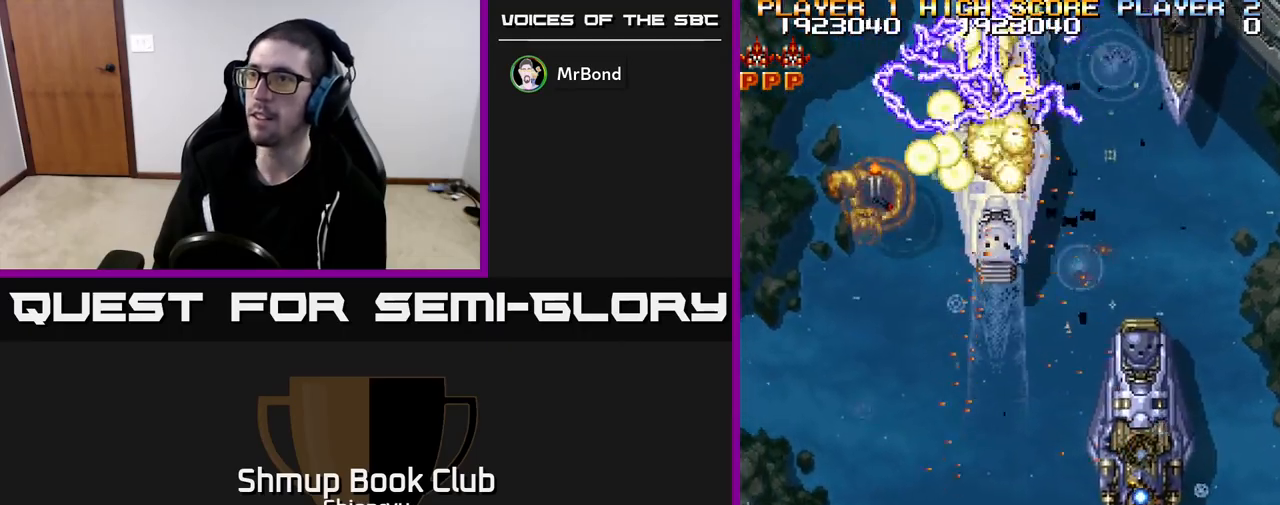
{"buttons": ["DPAD_RIGHT"], "left_stick": "center", "events": [[117, "DPAD_UP", "down"], [167, "DPAD_LEFT", "up"], [300, "DPAD_RIGHT", "down"], [383, "DPAD_UP", "up"]]}
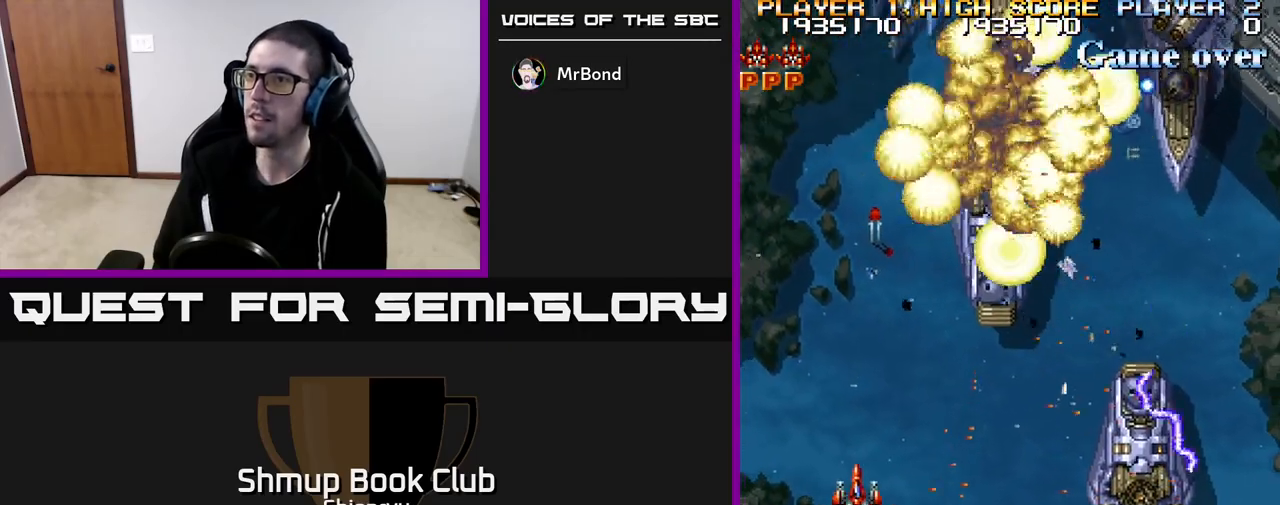
{"buttons": ["R2", "DPAD_UP", "DPAD_RIGHT"], "left_stick": "center", "events": [[467, "DPAD_UP", "down"], [467, "R2", "down"]]}
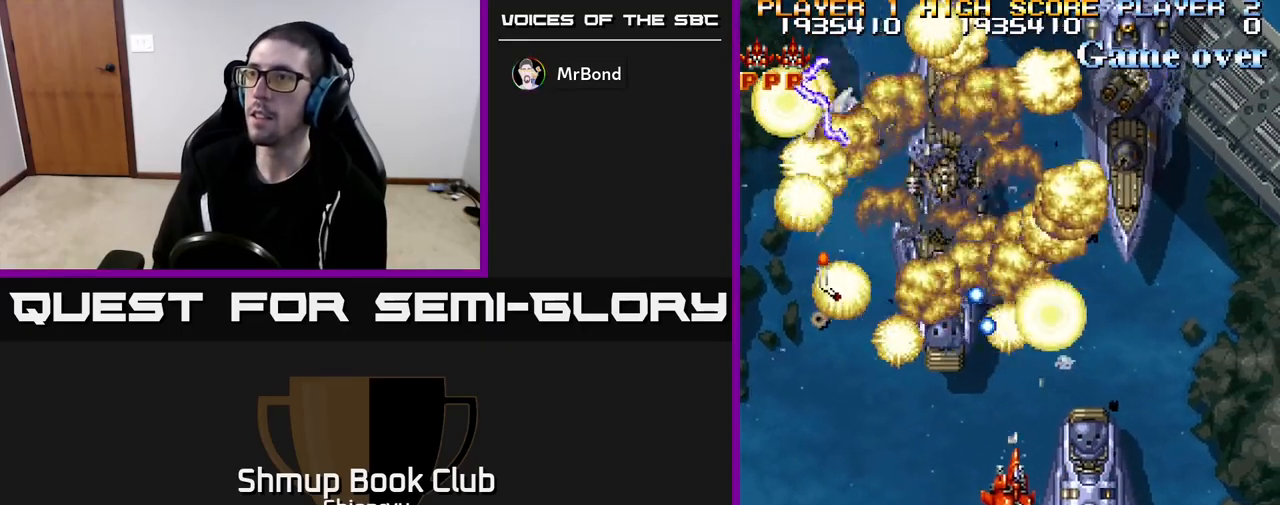
{"buttons": ["R2"], "left_stick": "center", "events": [[100, "DPAD_UP", "up"], [150, "DPAD_DOWN", "down"], [167, "DPAD_RIGHT", "up"], [317, "DPAD_LEFT", "down"], [383, "DPAD_DOWN", "up"], [450, "DPAD_LEFT", "up"]]}
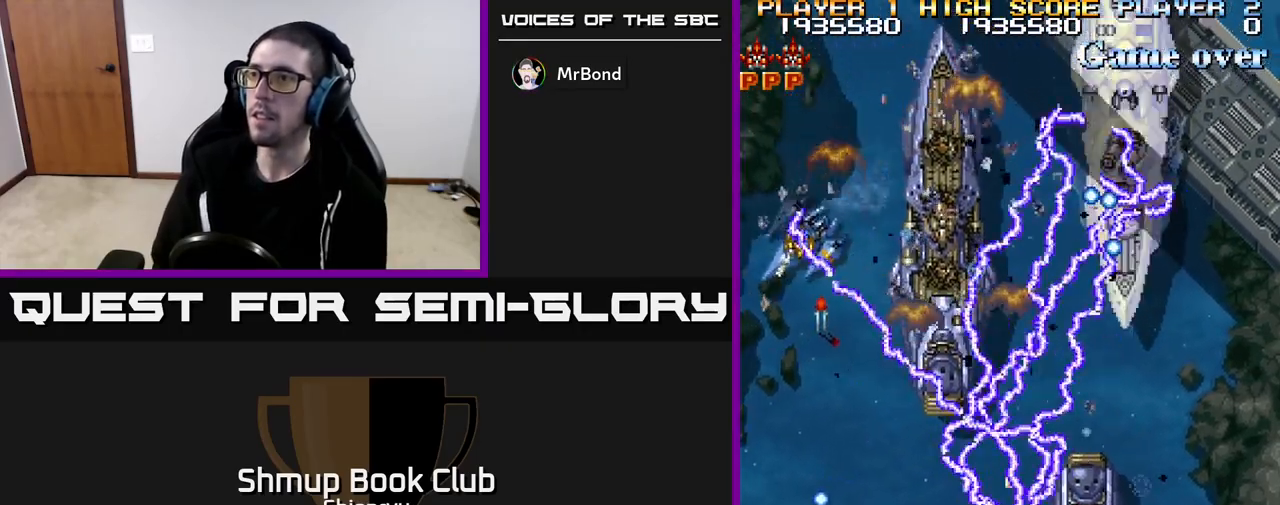
{"buttons": ["DPAD_DOWN", "DPAD_RIGHT"], "left_stick": "center", "events": [[200, "R2", "up"], [367, "DPAD_DOWN", "down"], [367, "DPAD_RIGHT", "down"]]}
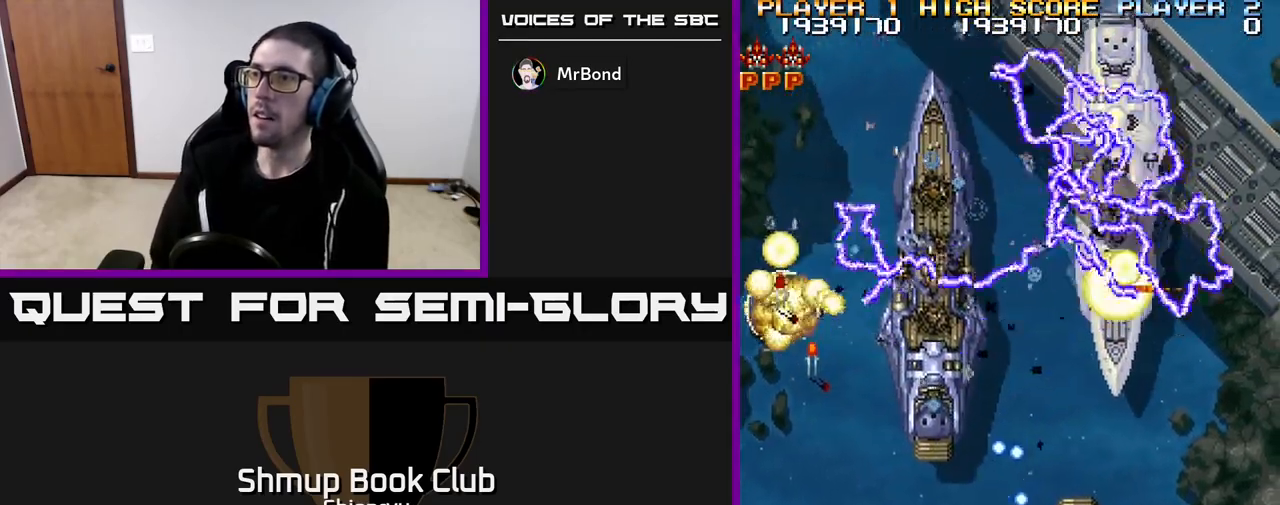
{"buttons": ["DPAD_RIGHT"], "left_stick": "center", "events": [[167, "DPAD_DOWN", "up"], [333, "DPAD_UP", "down"], [467, "DPAD_UP", "up"]]}
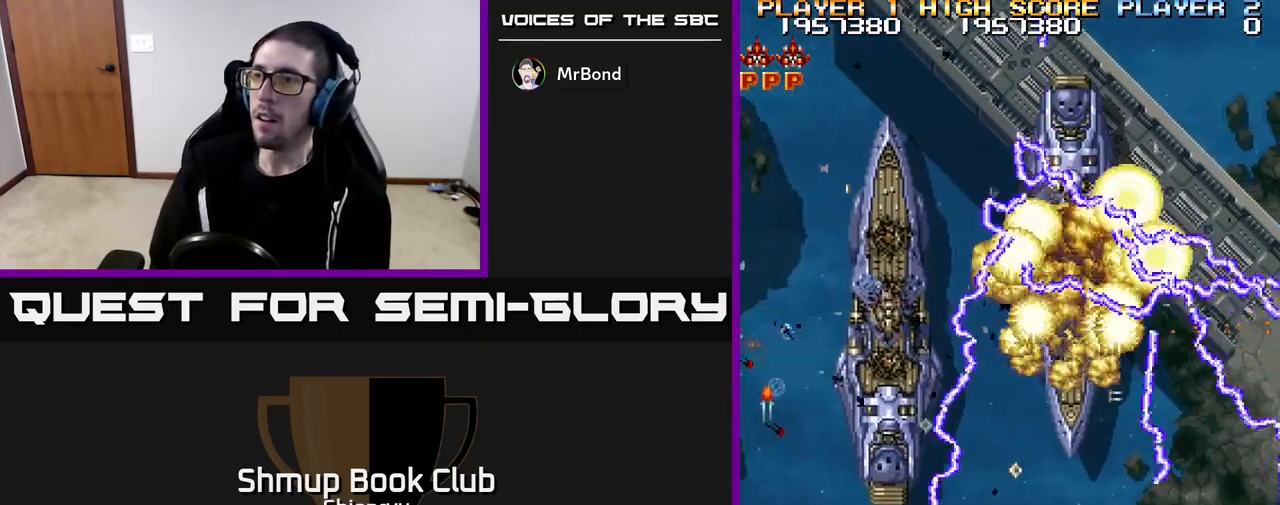
{"buttons": ["DPAD_UP", "DPAD_LEFT"], "left_stick": "center", "events": [[50, "DPAD_DOWN", "down"], [50, "DPAD_RIGHT", "up"], [133, "DPAD_LEFT", "down"], [167, "DPAD_DOWN", "up"], [233, "DPAD_UP", "down"]]}
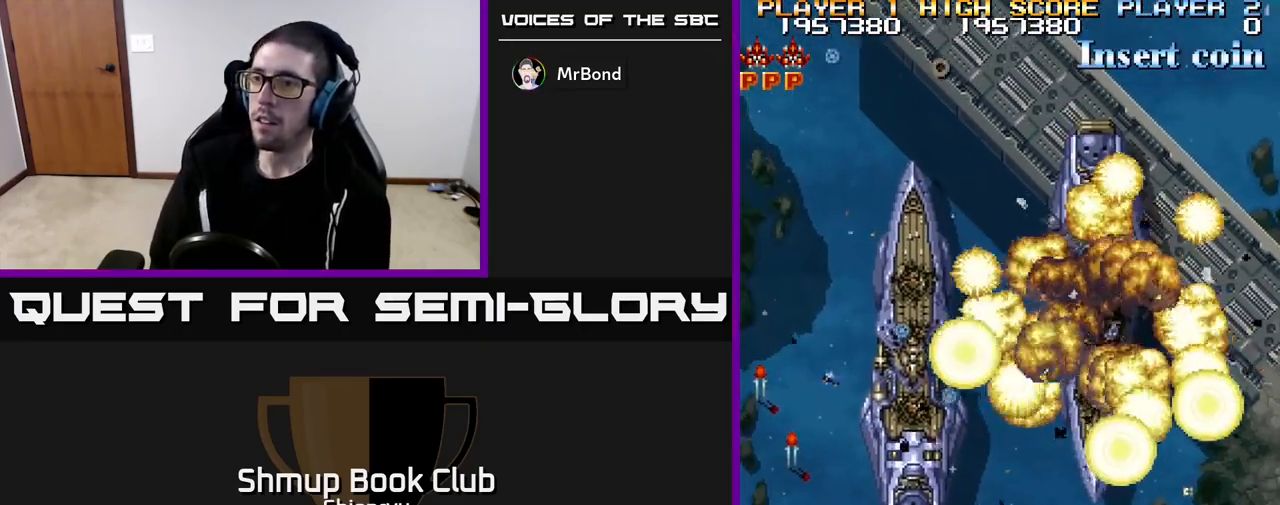
{"buttons": ["DPAD_LEFT"], "left_stick": "center", "events": [[67, "DPAD_UP", "up"]]}